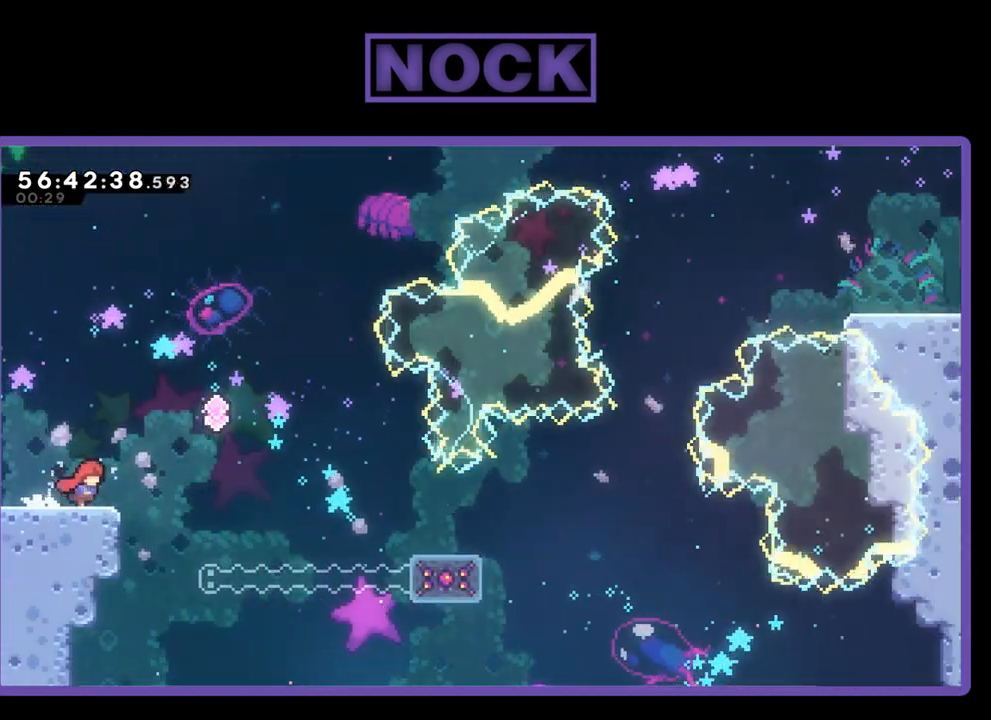
Gameplay with a controller (PlayStation layout); each line is a JSON object with the inputs held at the frame after it. "events" lists button and stick changes between this image and that frame as [ms after this image, input, new state], when the widget could be followed in between. Not read: left_stick.
{"buttons": ["CROSS", "R2"], "right_stick": "center", "events": [[167, "CROSS", "down"], [467, "DPAD_UP", "down"], [500, "DPAD_RIGHT", "up"], [500, "DPAD_UP", "up"]]}
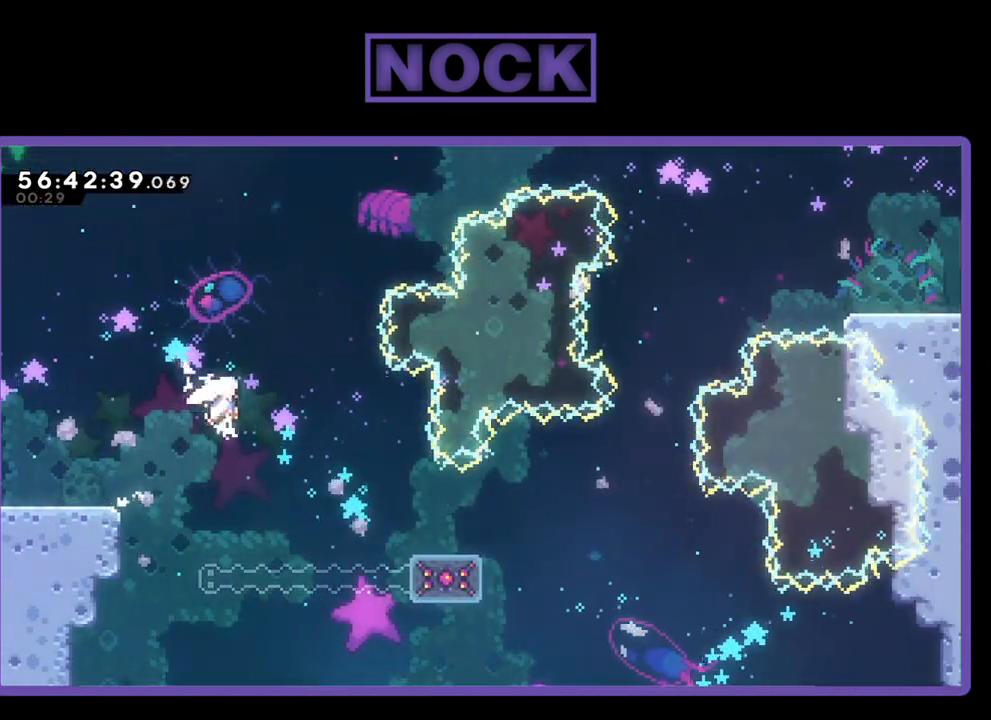
{"buttons": [], "right_stick": "center", "events": [[33, "CROSS", "up"], [67, "DPAD_UP", "down"], [167, "CIRCLE", "down"], [367, "CIRCLE", "up"], [400, "DPAD_UP", "up"], [500, "R2", "up"]]}
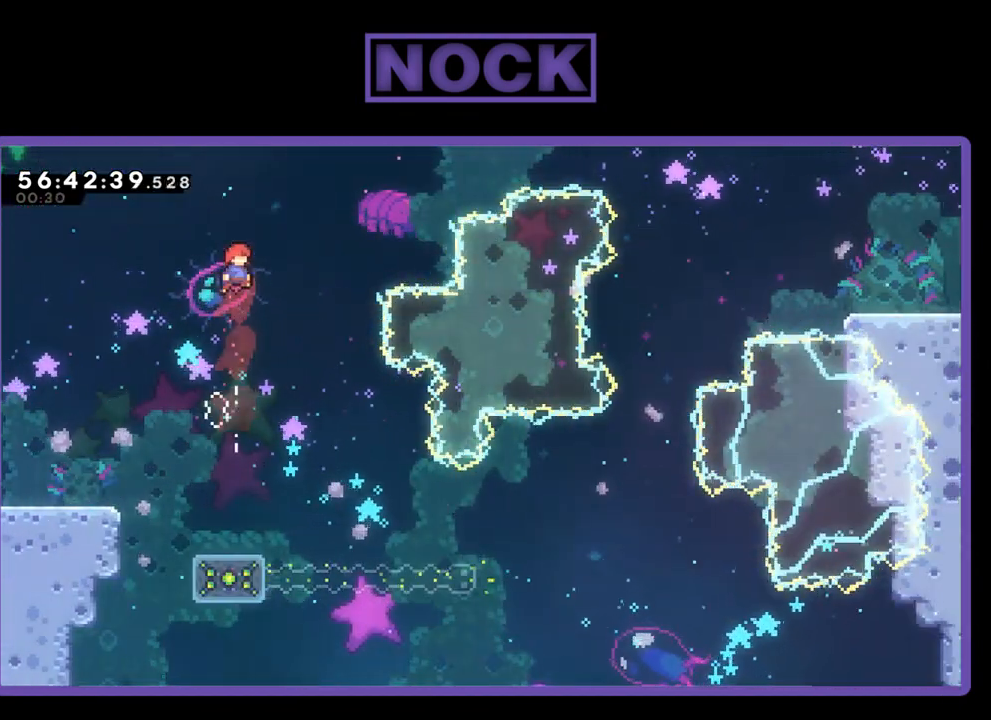
{"buttons": [], "right_stick": "center", "events": []}
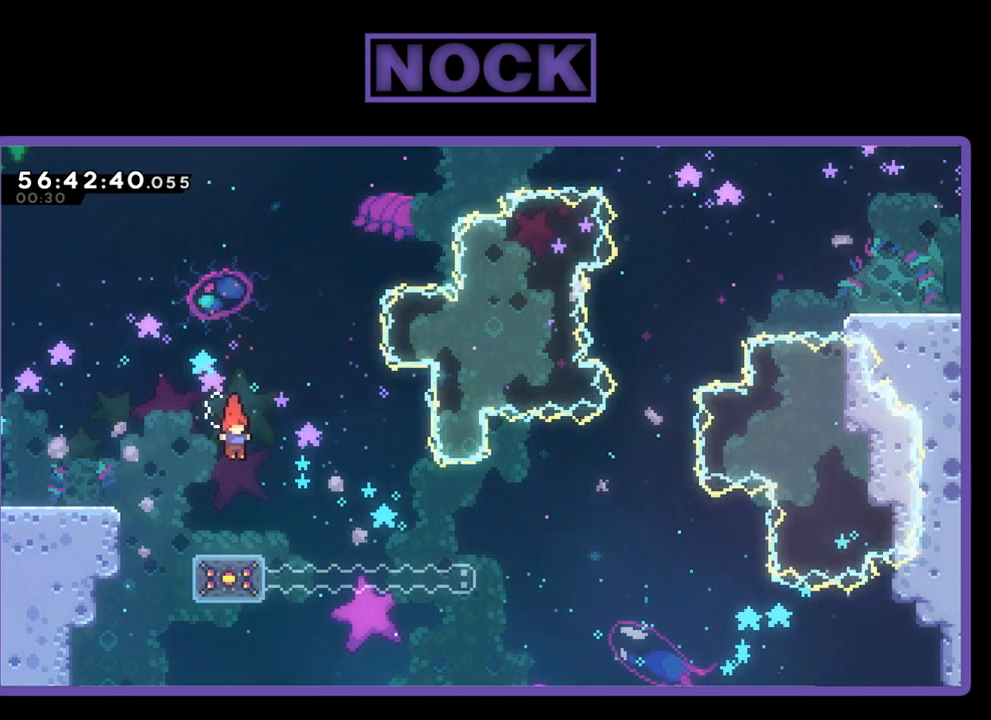
{"buttons": ["R2"], "right_stick": "center", "events": [[33, "DPAD_RIGHT", "down"], [167, "DPAD_RIGHT", "up"], [333, "R2", "down"]]}
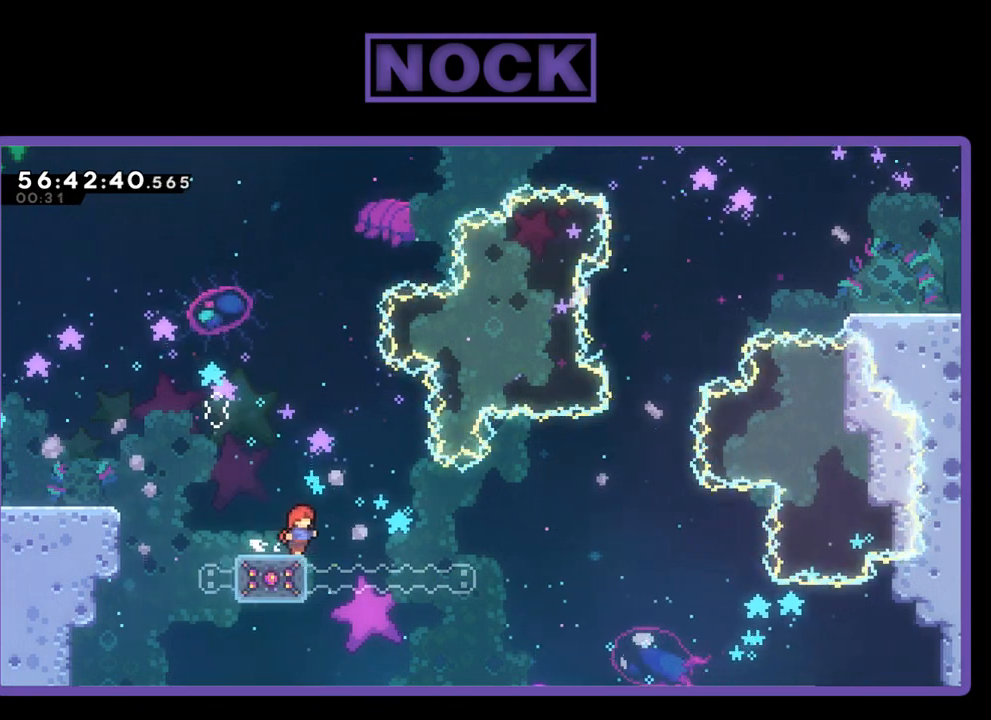
{"buttons": ["R2"], "right_stick": "center", "events": []}
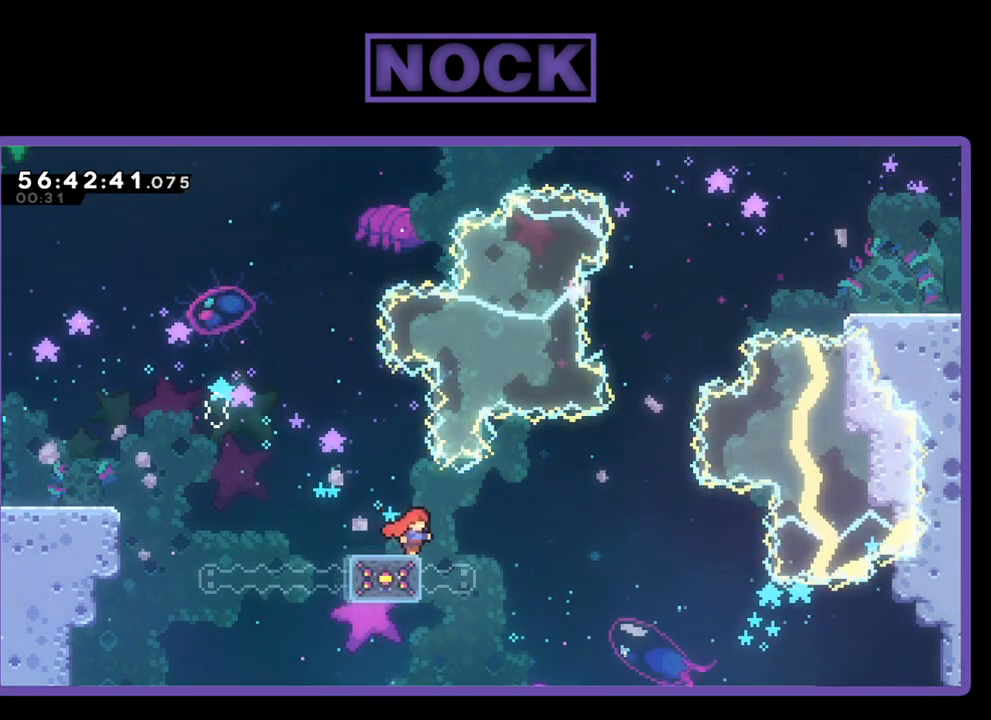
{"buttons": ["R2"], "right_stick": "center", "events": []}
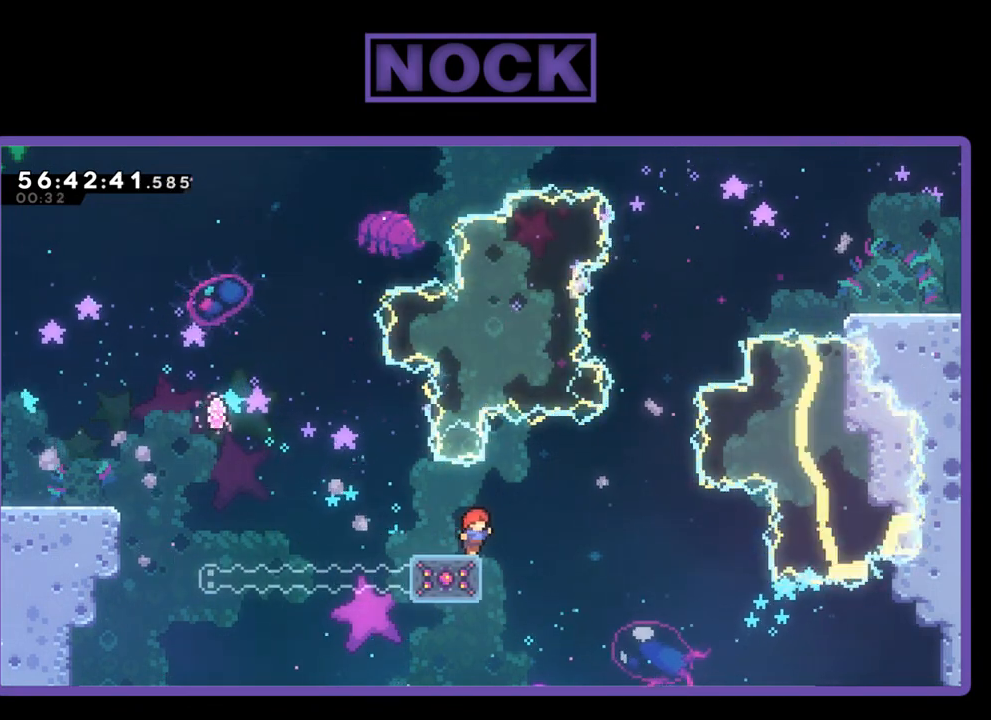
{"buttons": ["R2"], "right_stick": "center", "events": []}
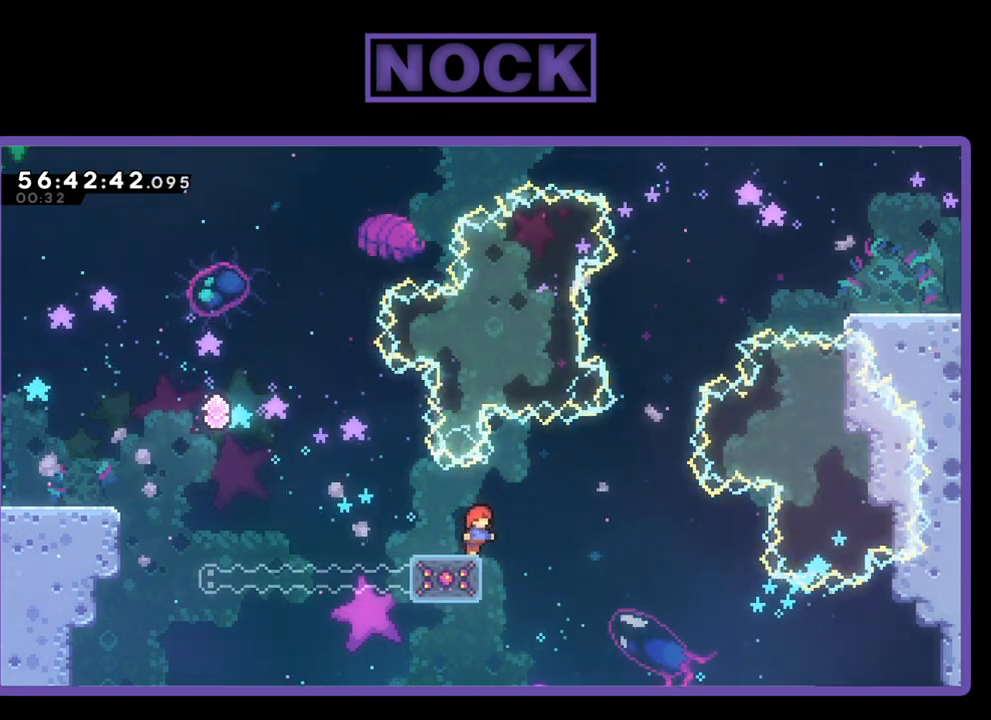
{"buttons": ["CROSS", "R2", "DPAD_LEFT"], "right_stick": "center", "events": [[167, "DPAD_LEFT", "down"], [400, "CROSS", "down"]]}
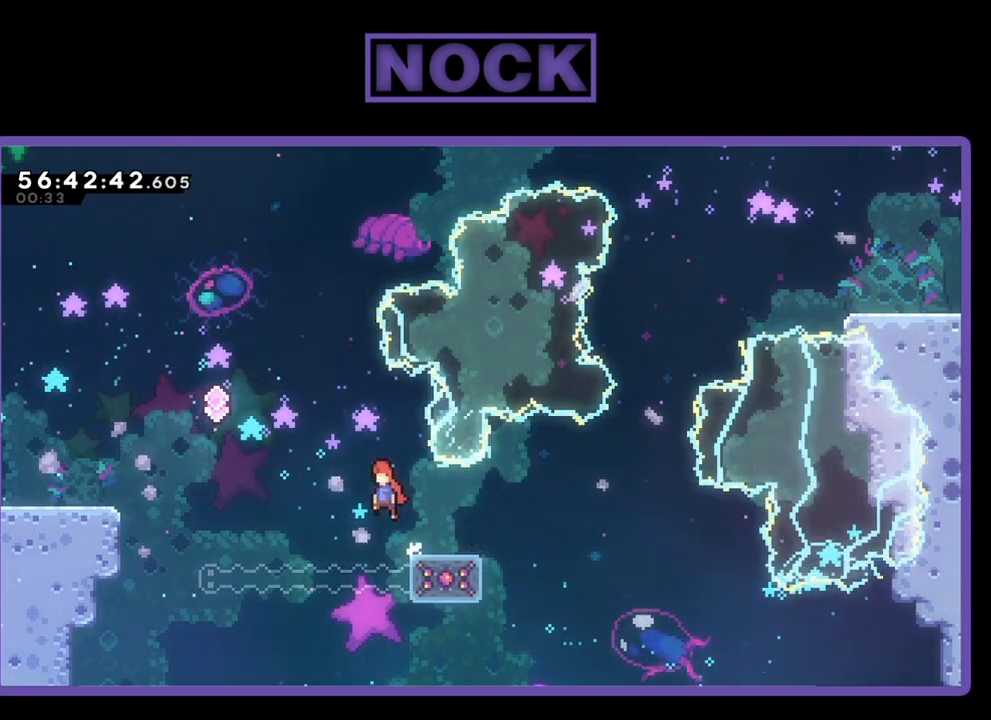
{"buttons": ["CIRCLE", "R2", "DPAD_UP", "DPAD_LEFT"], "right_stick": "center", "events": [[33, "DPAD_UP", "down"], [133, "CROSS", "up"], [267, "CIRCLE", "down"]]}
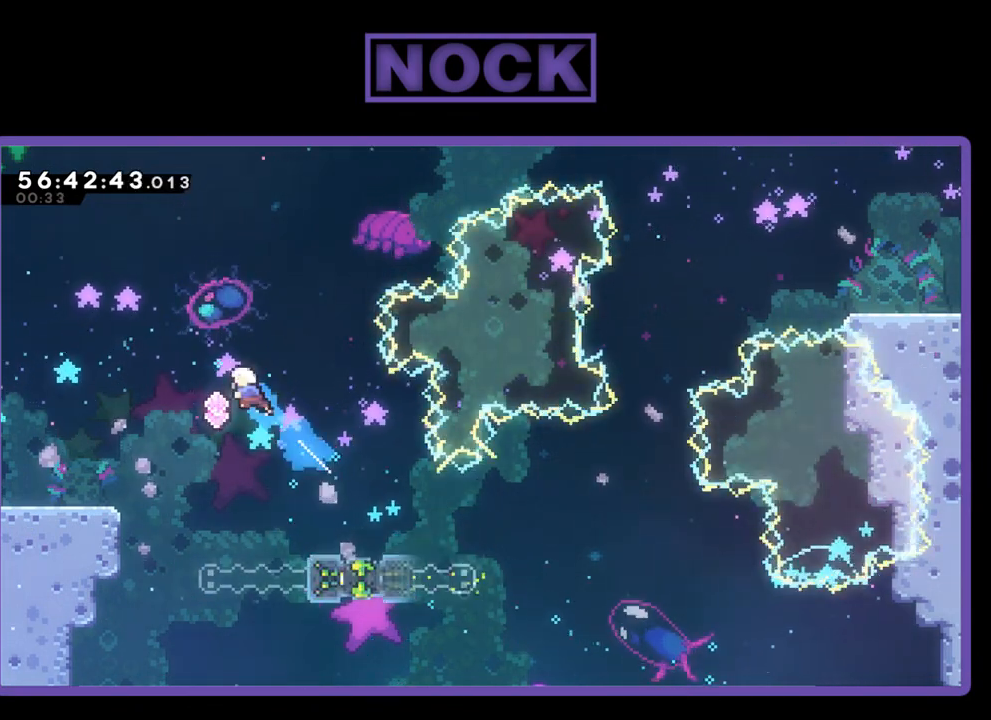
{"buttons": ["DPAD_LEFT"], "right_stick": "center", "events": [[67, "CIRCLE", "up"], [133, "DPAD_UP", "up"], [200, "R2", "up"]]}
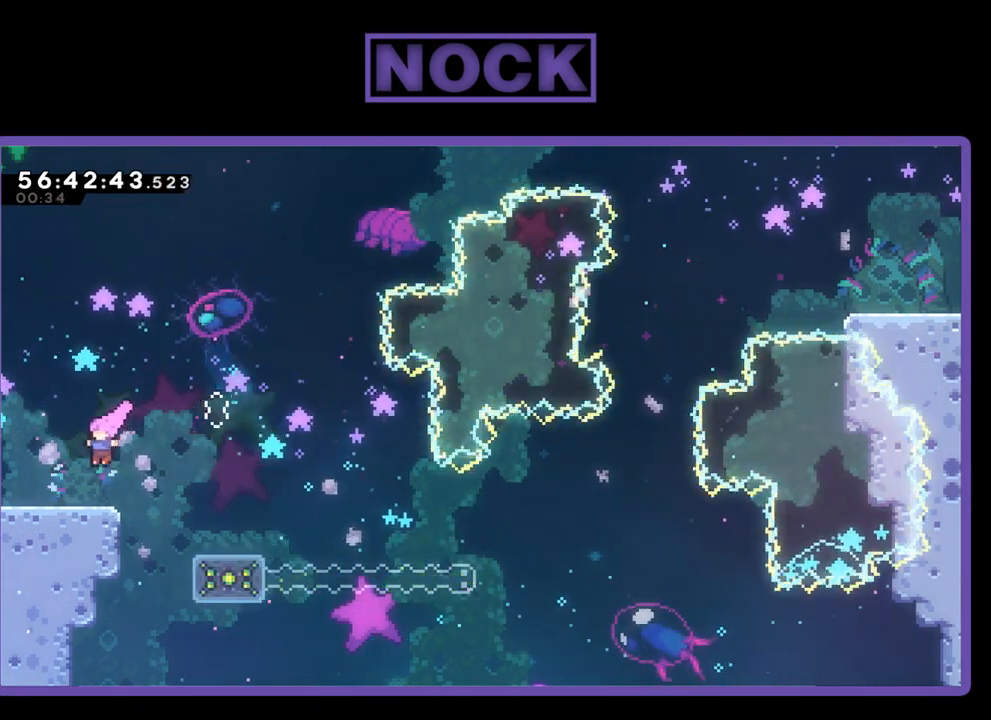
{"buttons": [], "right_stick": "center", "events": [[67, "R2", "down"], [167, "DPAD_LEFT", "up"], [167, "R2", "up"]]}
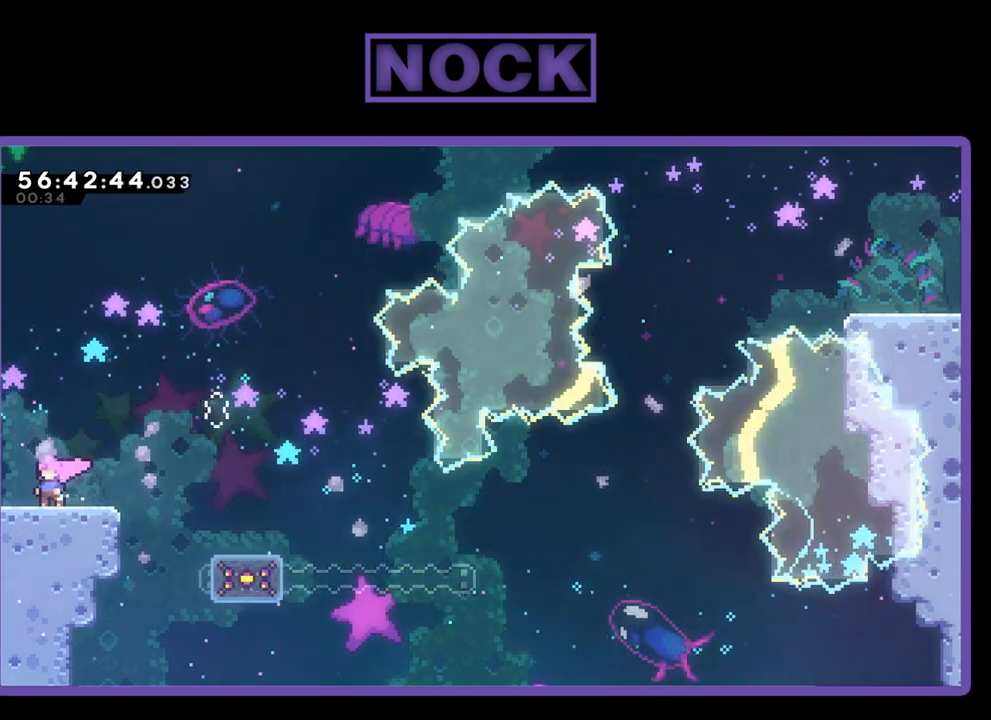
{"buttons": ["R2"], "right_stick": "center", "events": [[67, "DPAD_LEFT", "down"], [67, "R2", "down"], [233, "DPAD_LEFT", "up"]]}
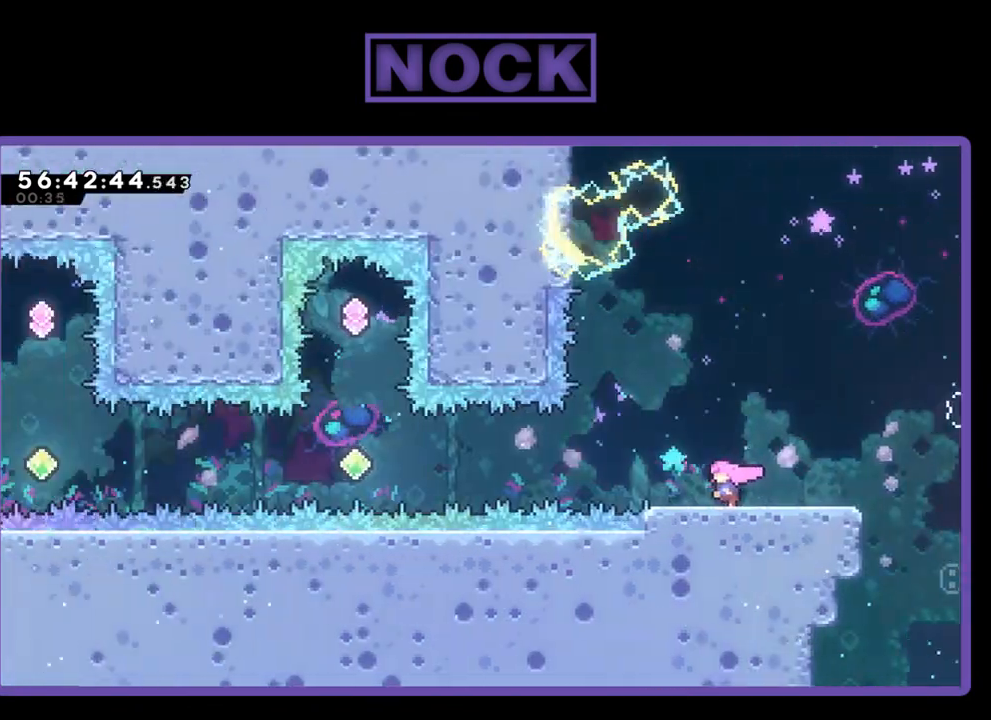
{"buttons": ["R2"], "right_stick": "center", "events": [[267, "DPAD_RIGHT", "down"], [500, "DPAD_RIGHT", "up"]]}
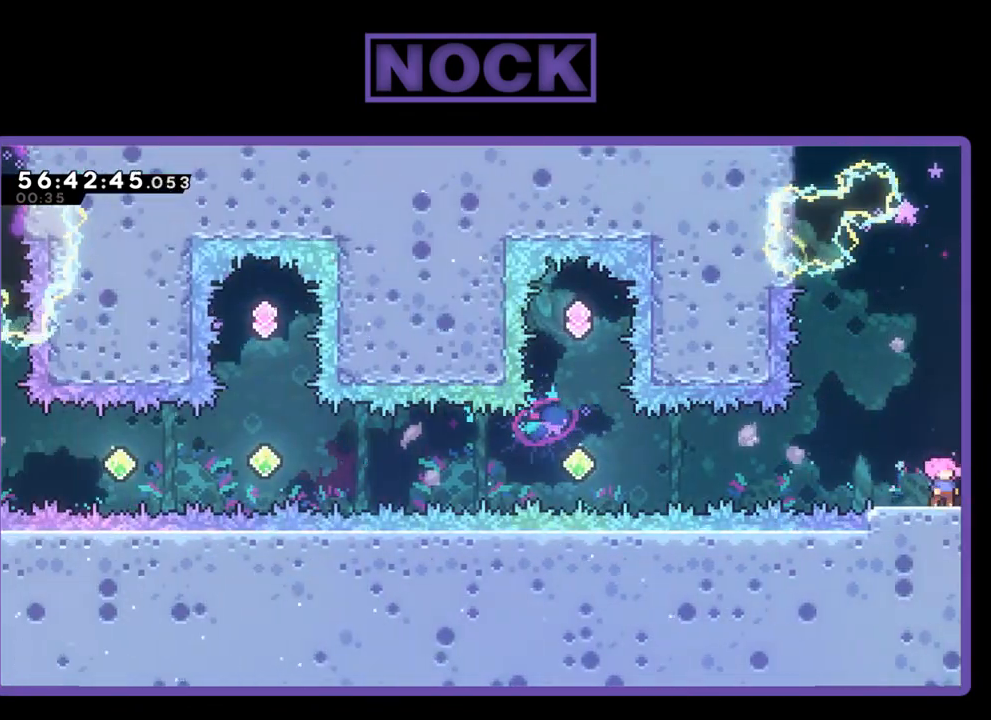
{"buttons": ["R2"], "right_stick": "center", "events": [[300, "DPAD_RIGHT", "down"], [500, "DPAD_RIGHT", "up"]]}
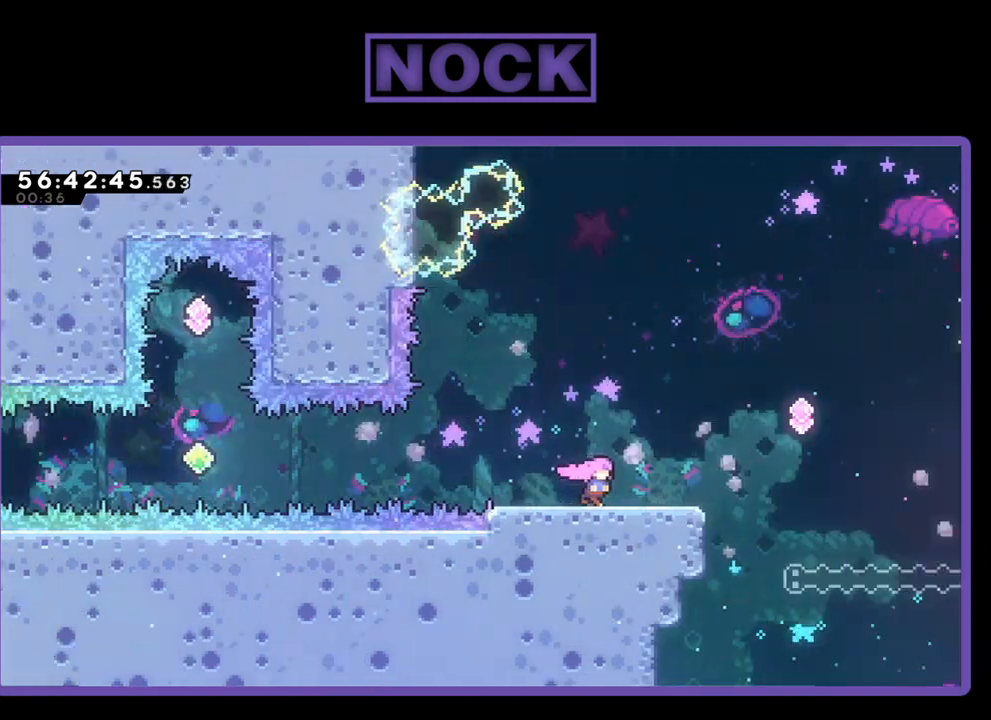
{"buttons": ["R2"], "right_stick": "center", "events": []}
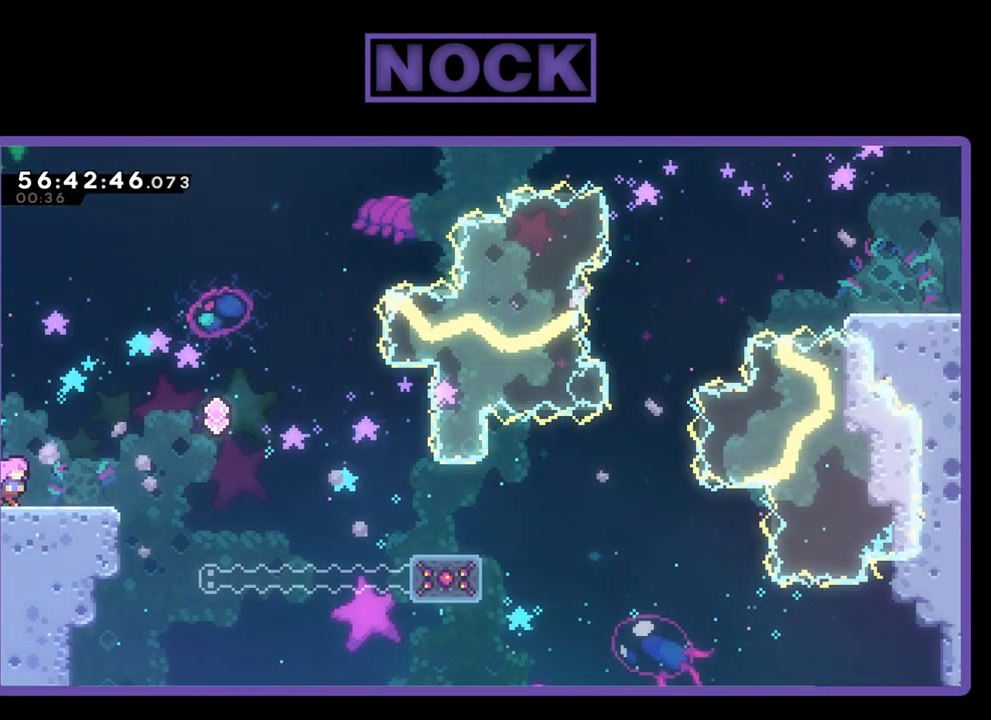
{"buttons": ["R2", "DPAD_RIGHT"], "right_stick": "center", "events": [[267, "CROSS", "down"], [300, "DPAD_RIGHT", "down"], [500, "CROSS", "up"]]}
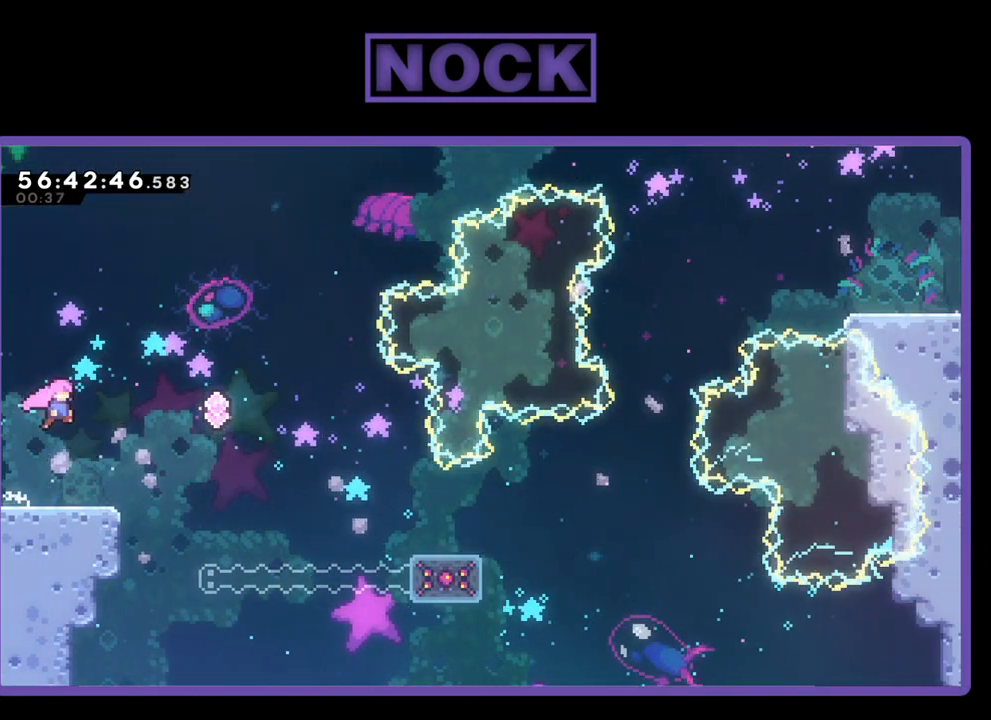
{"buttons": ["R2"], "right_stick": "center", "events": [[133, "CIRCLE", "down"], [333, "CIRCLE", "up"], [367, "DPAD_RIGHT", "up"]]}
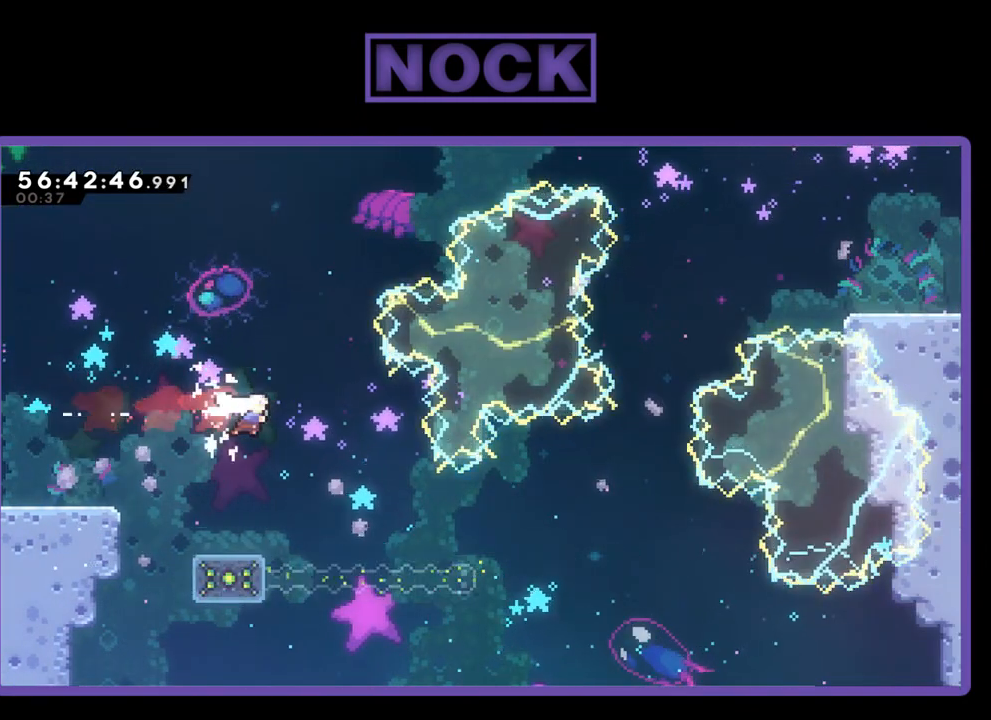
{"buttons": ["R2"], "right_stick": "center", "events": [[33, "DPAD_LEFT", "down"], [333, "DPAD_LEFT", "up"]]}
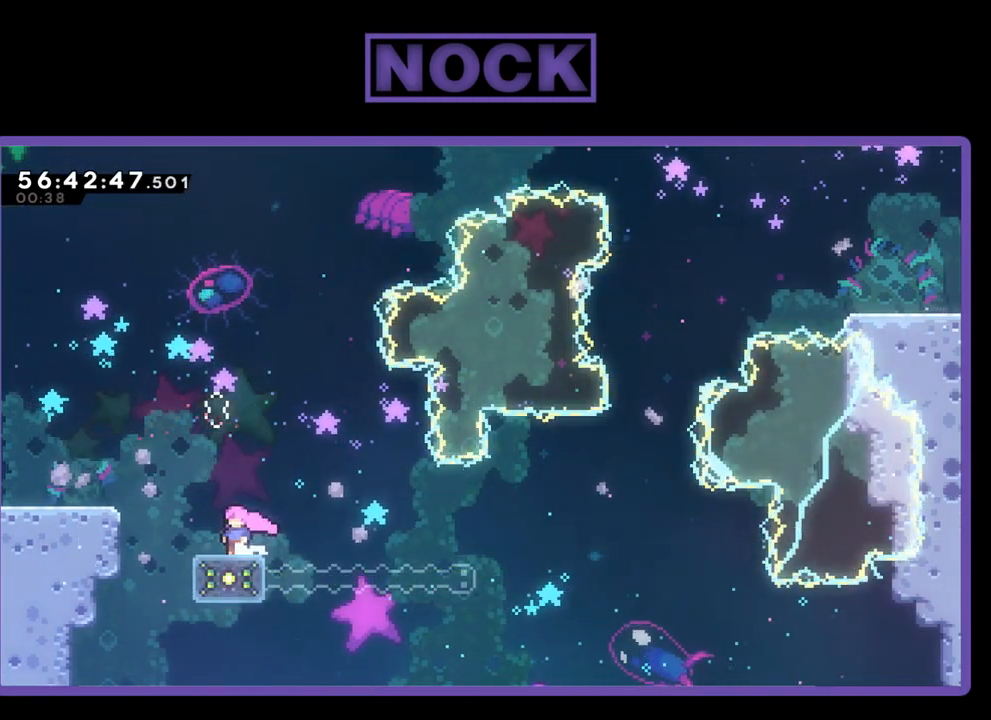
{"buttons": ["R2"], "right_stick": "center", "events": []}
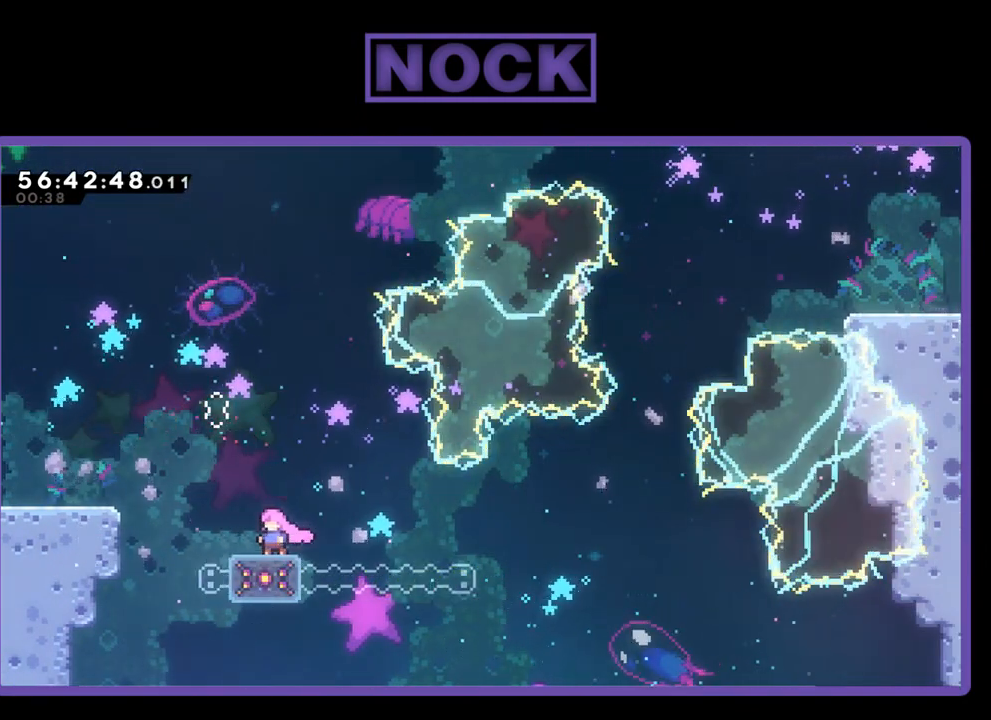
{"buttons": ["R2"], "right_stick": "center", "events": []}
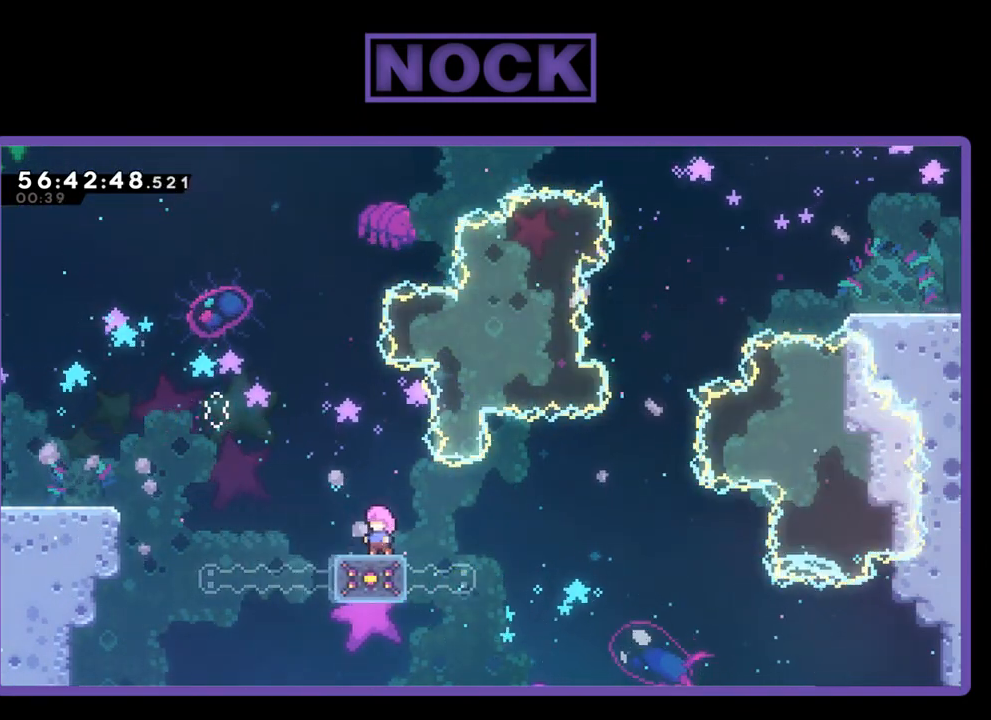
{"buttons": ["R2"], "right_stick": "center", "events": []}
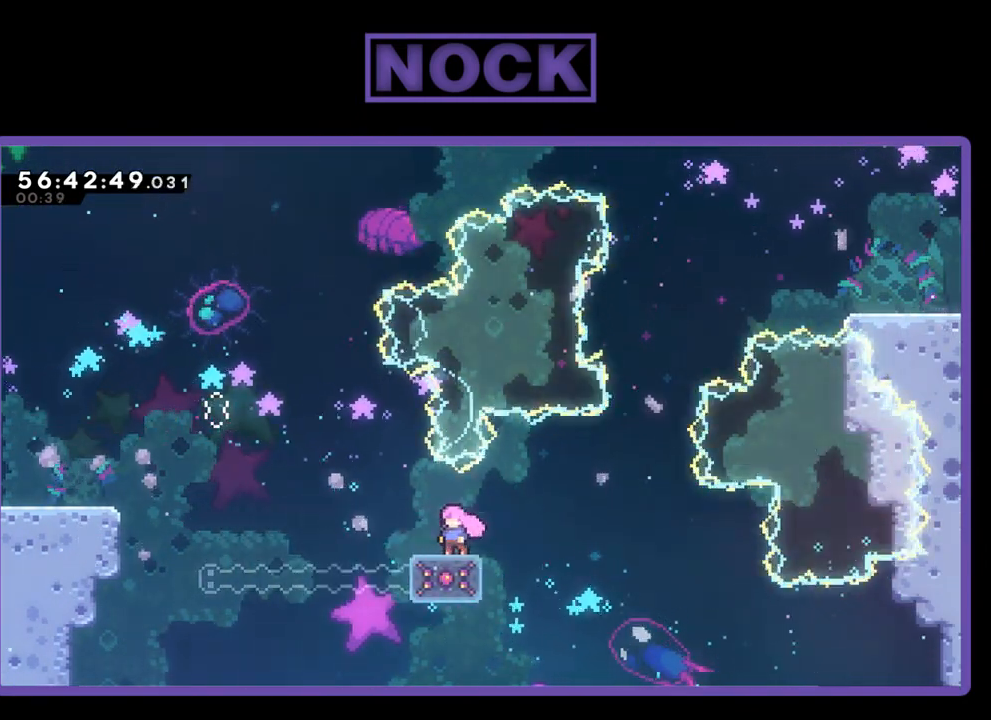
{"buttons": ["CROSS", "R2", "DPAD_RIGHT"], "right_stick": "center", "events": [[367, "DPAD_RIGHT", "down"], [467, "CROSS", "down"]]}
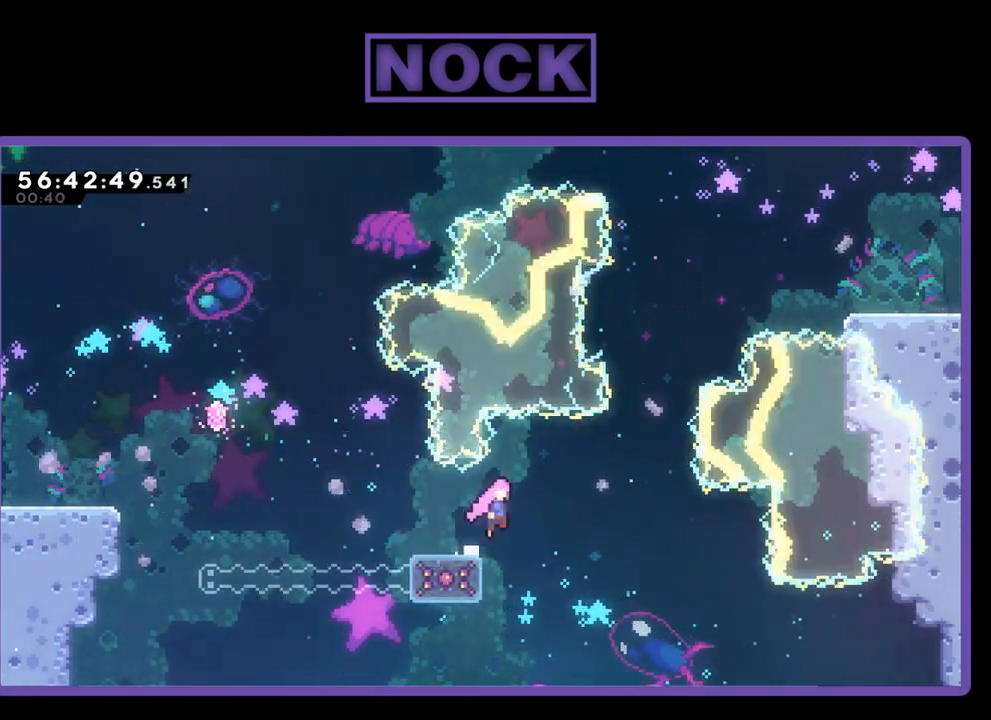
{"buttons": ["R2", "DPAD_UP"], "right_stick": "center", "events": [[433, "CROSS", "up"], [467, "DPAD_UP", "down"], [500, "DPAD_RIGHT", "up"]]}
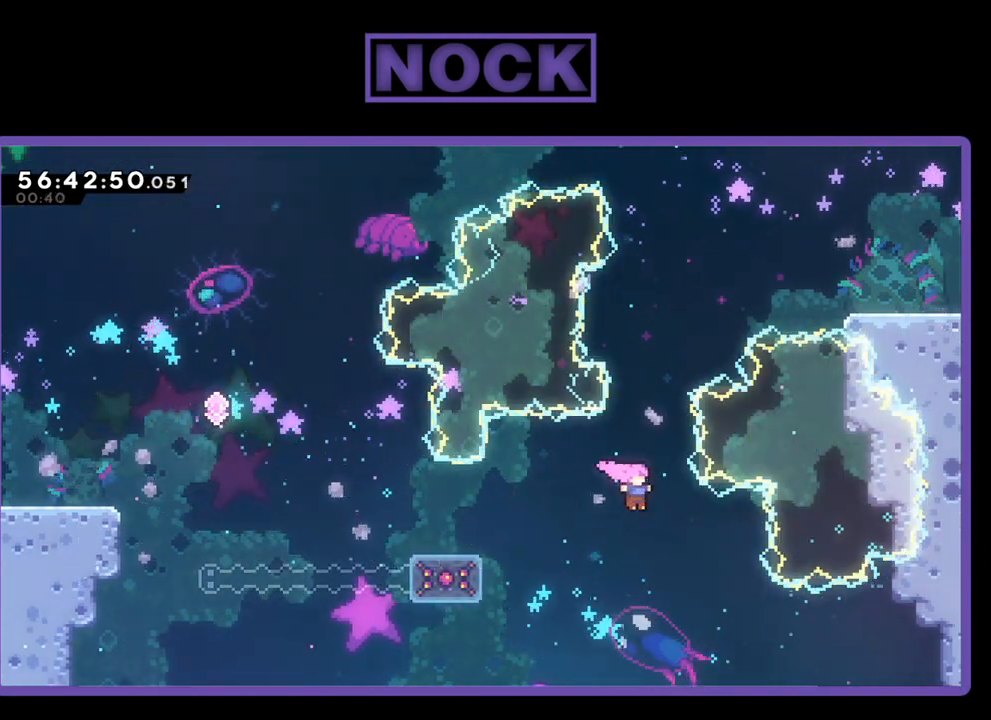
{"buttons": ["CIRCLE", "R2", "DPAD_UP", "DPAD_RIGHT"], "right_stick": "center", "events": [[33, "CIRCLE", "down"], [367, "CIRCLE", "up"], [467, "CIRCLE", "down"], [467, "DPAD_RIGHT", "down"]]}
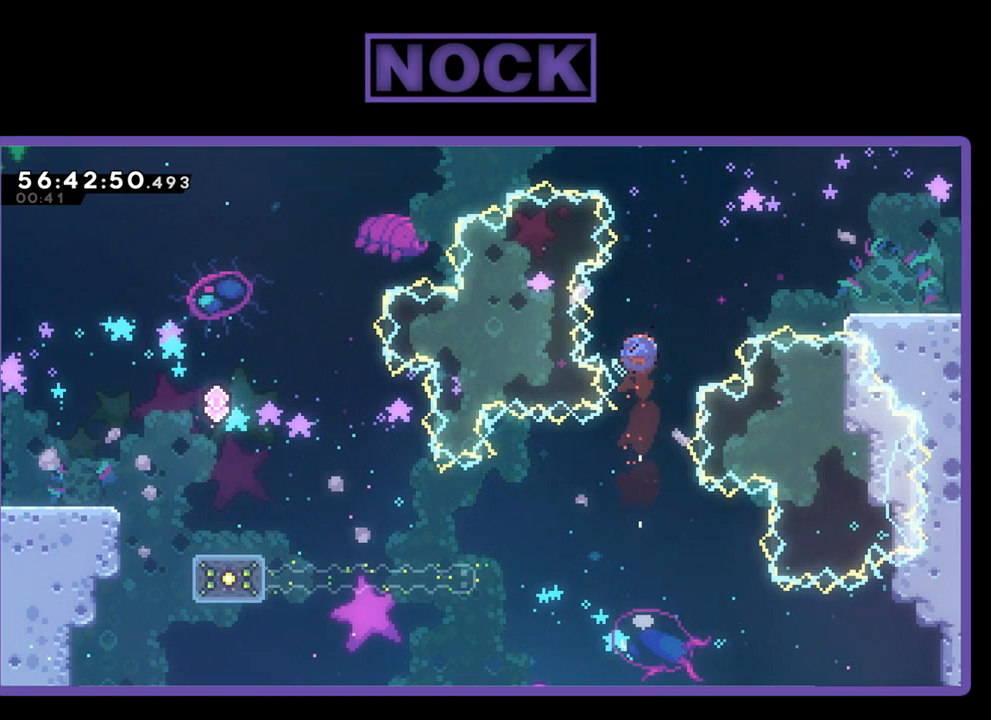
{"buttons": ["CIRCLE", "R2", "DPAD_UP", "DPAD_RIGHT"], "right_stick": "center", "events": []}
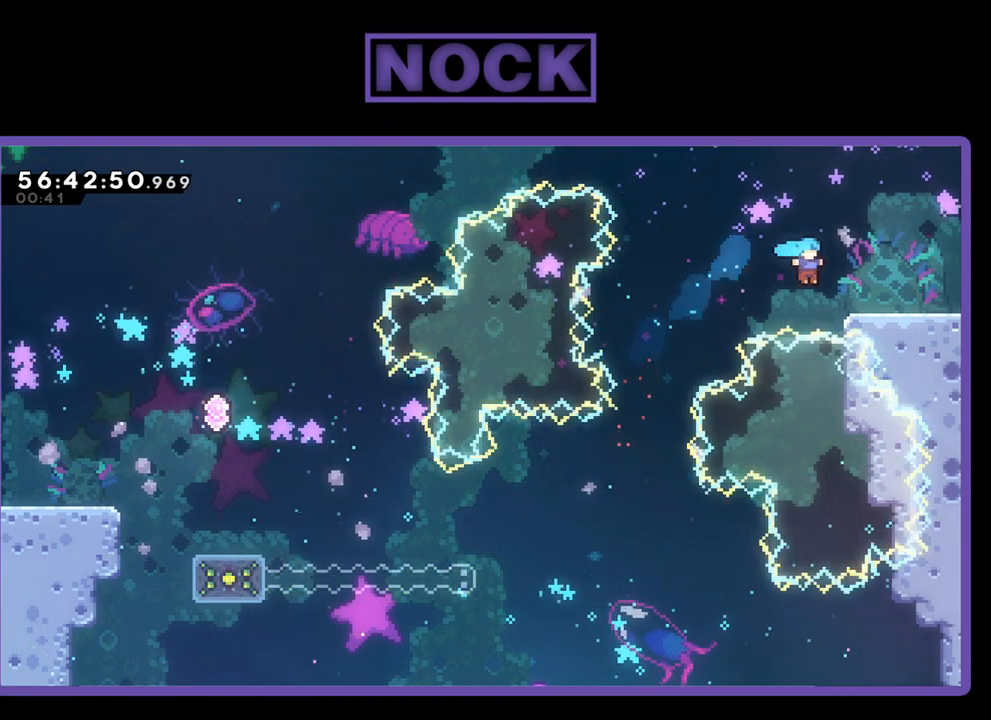
{"buttons": ["R2", "DPAD_UP", "DPAD_RIGHT"], "right_stick": "center", "events": [[100, "CIRCLE", "up"], [233, "CROSS", "down"], [433, "CROSS", "up"]]}
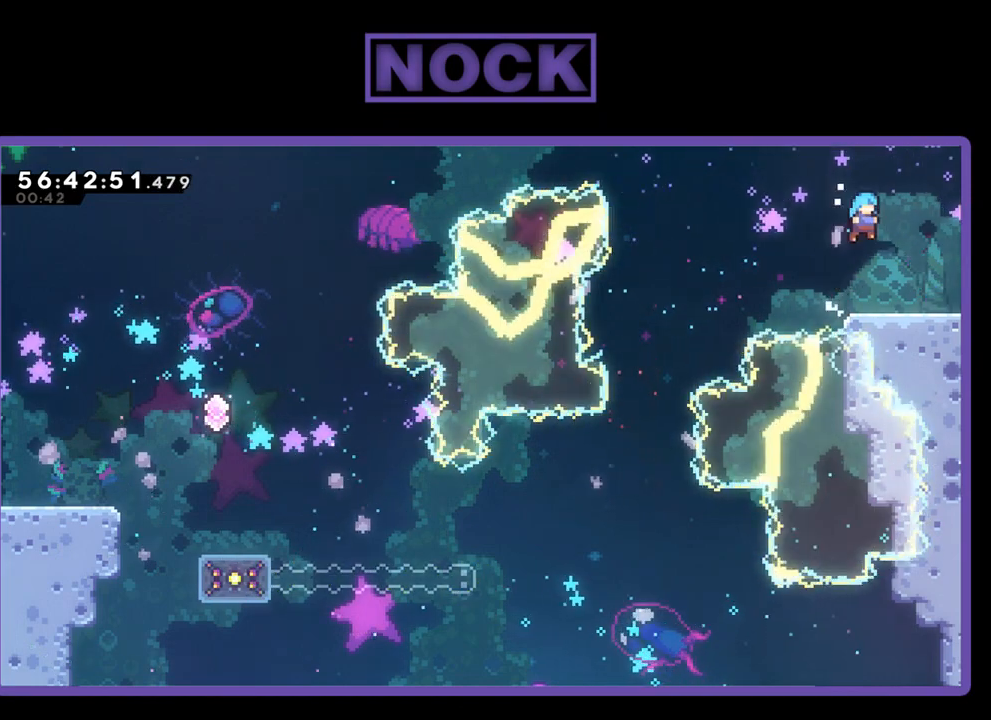
{"buttons": ["R2", "DPAD_RIGHT"], "right_stick": "center", "events": [[67, "DPAD_UP", "up"]]}
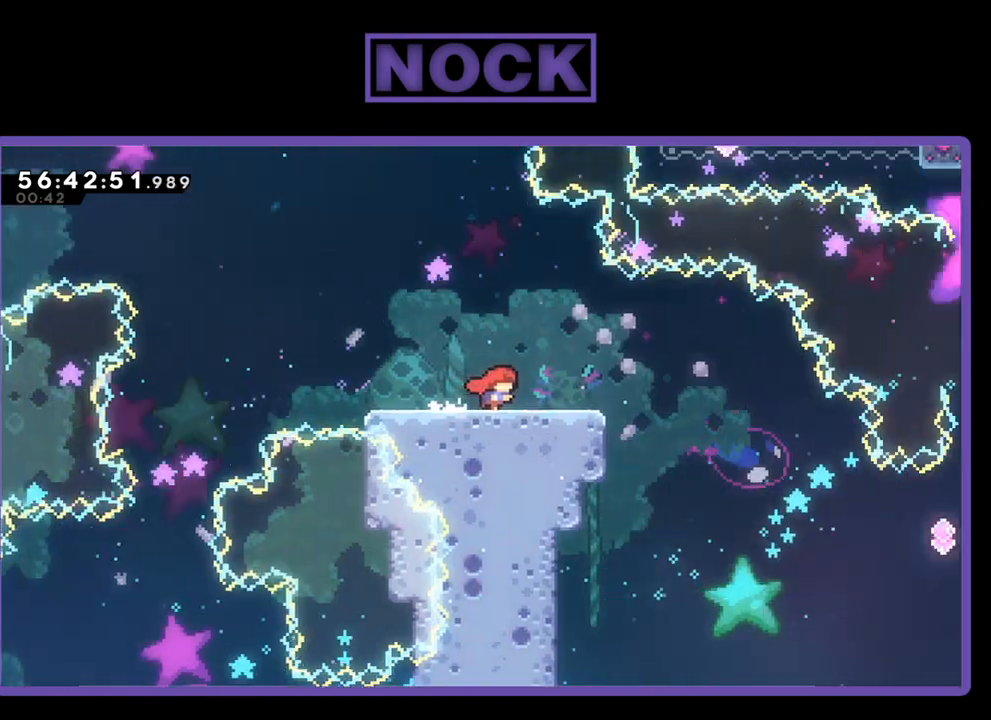
{"buttons": [], "right_stick": "center", "events": [[100, "R2", "up"], [133, "DPAD_RIGHT", "up"]]}
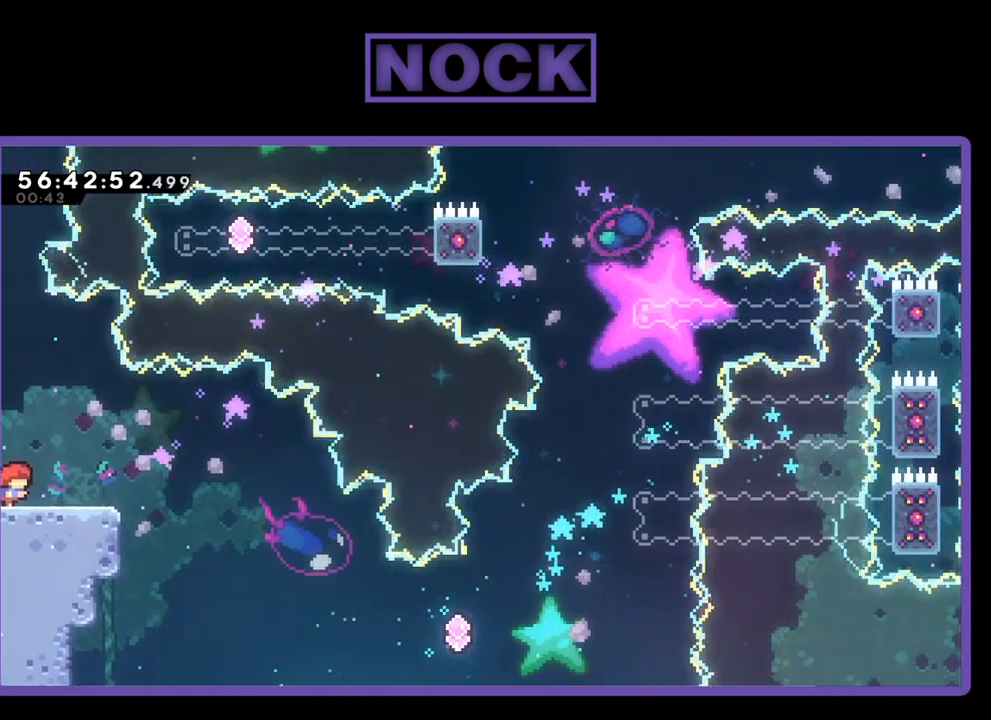
{"buttons": ["R2", "DPAD_RIGHT"], "right_stick": "center", "events": [[367, "DPAD_RIGHT", "down"], [400, "R2", "down"]]}
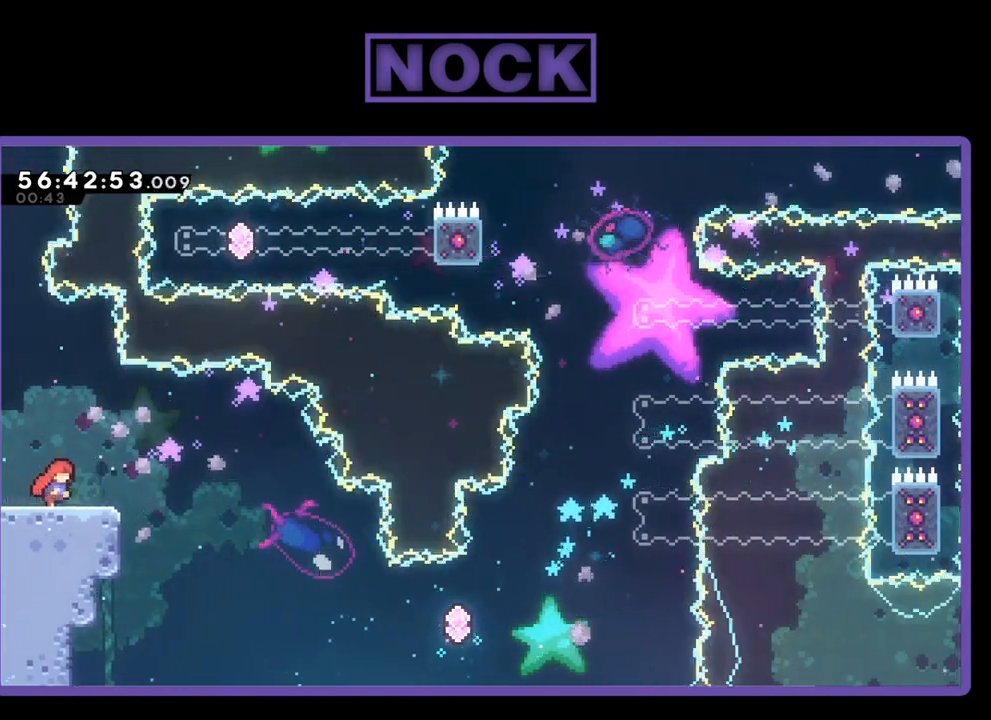
{"buttons": ["R2"], "right_stick": "center", "events": [[67, "DPAD_RIGHT", "up"]]}